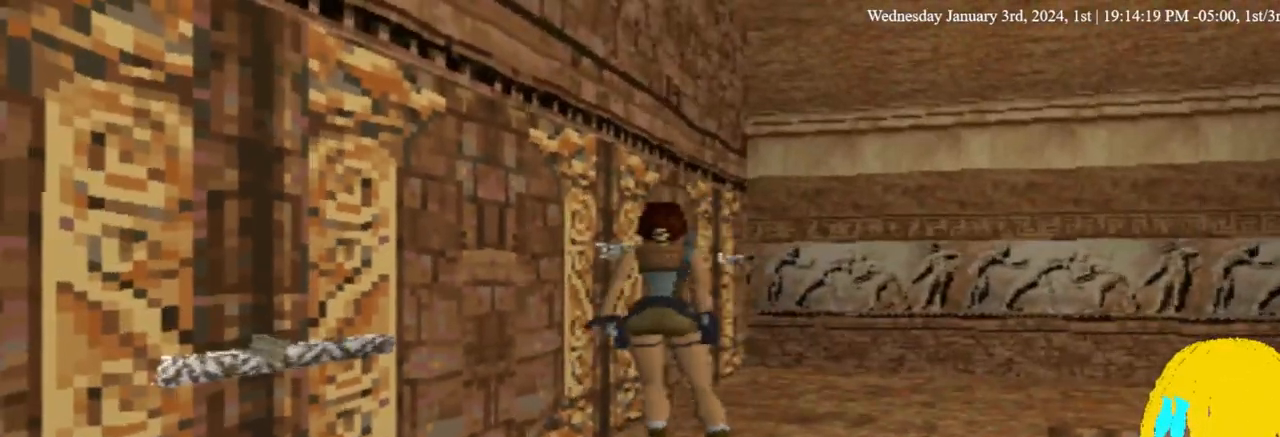
Gameplay with a controller (PlayStation layout); each line is a JSON object with the inputs held at the frame after it. "events" lists button and stick changes between this image and that frame as [ms after this image, input, new state], when the widget could be followed in between.
{"buttons": ["DPAD_LEFT"], "left_stick": "center", "right_stick": "center", "events": [[200, "DPAD_LEFT", "down"], [333, "DPAD_UP", "up"]]}
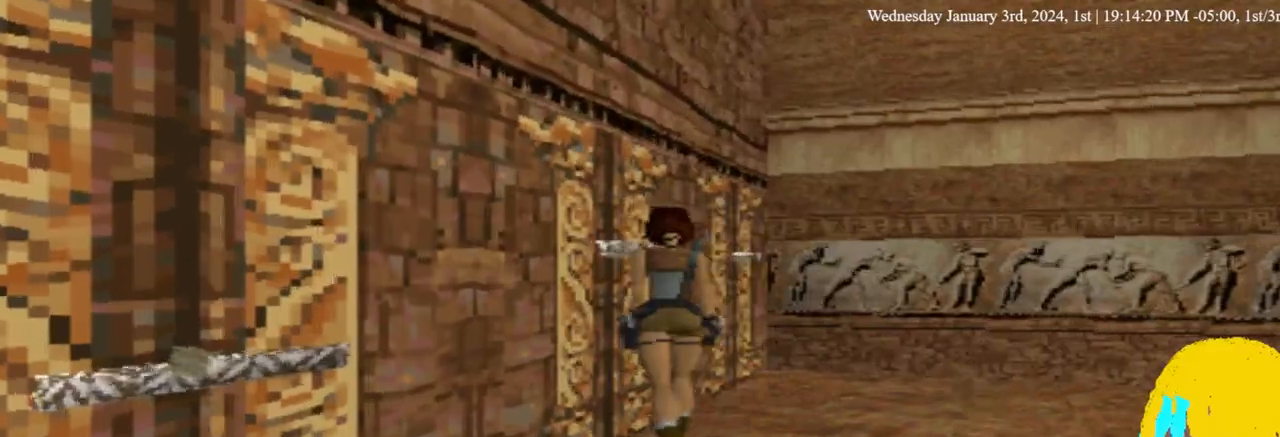
{"buttons": ["DPAD_LEFT"], "left_stick": "center", "right_stick": "center", "events": []}
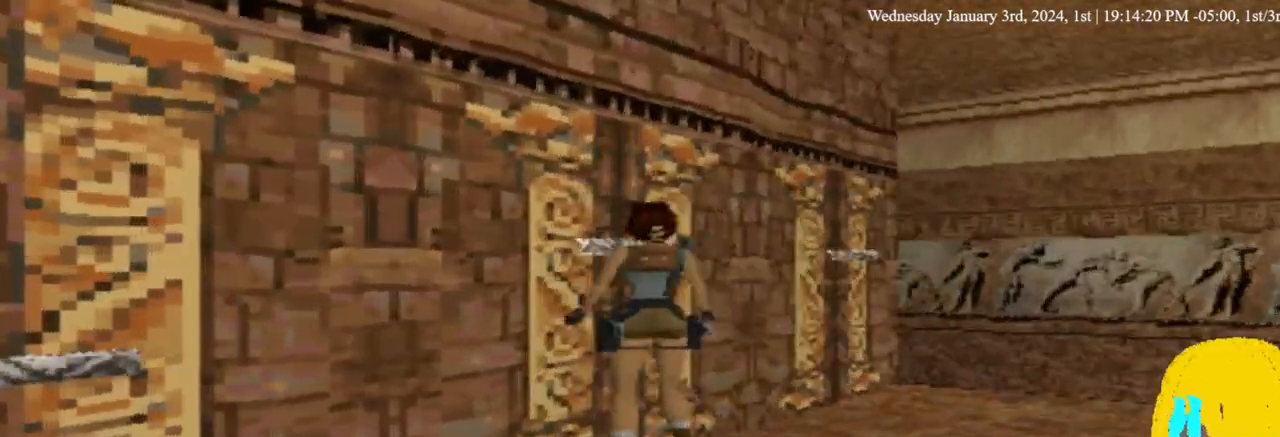
{"buttons": ["CROSS", "DPAD_LEFT"], "left_stick": "center", "right_stick": "center", "events": [[167, "CROSS", "down"]]}
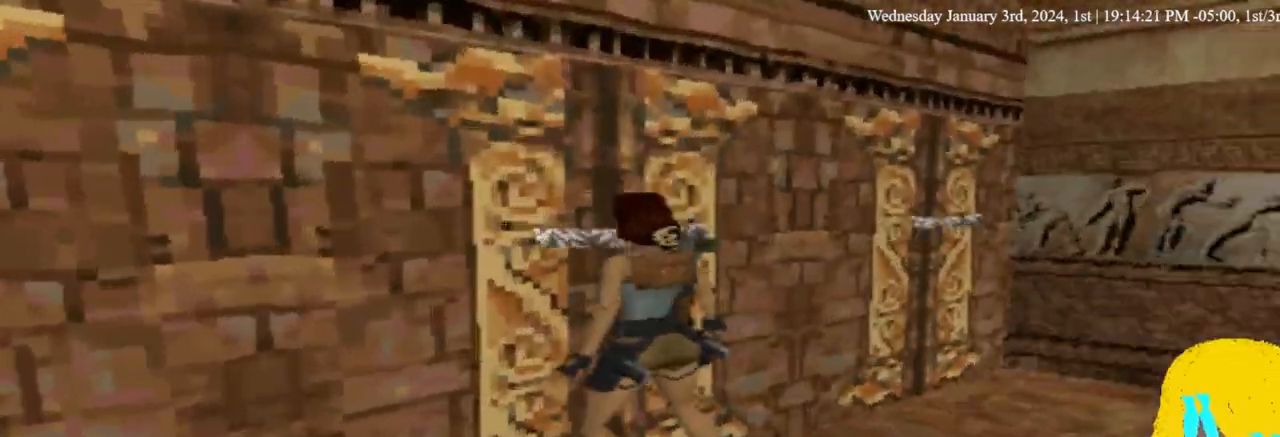
{"buttons": ["CROSS", "DPAD_LEFT"], "left_stick": "center", "right_stick": "center", "events": []}
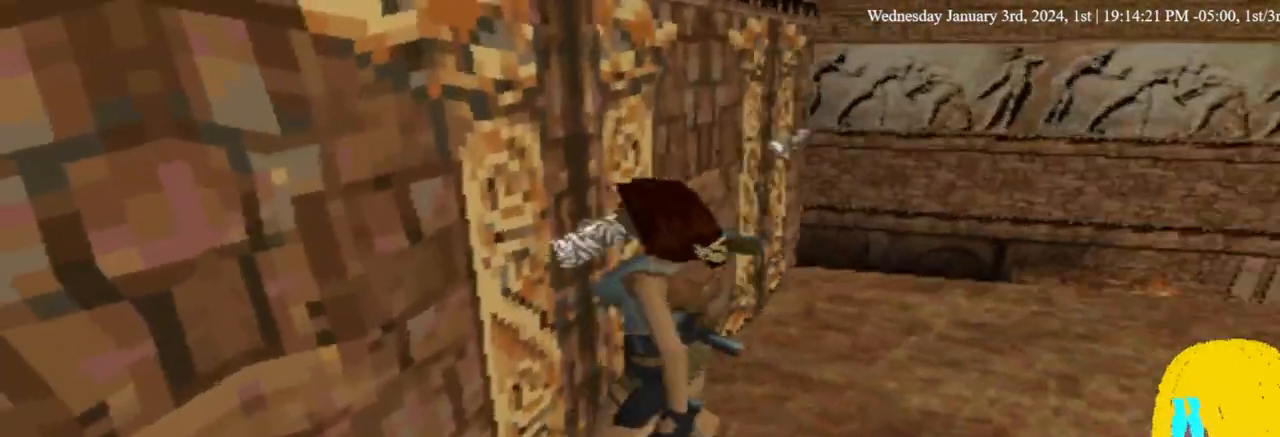
{"buttons": ["CROSS", "DPAD_LEFT"], "left_stick": "center", "right_stick": "center", "events": []}